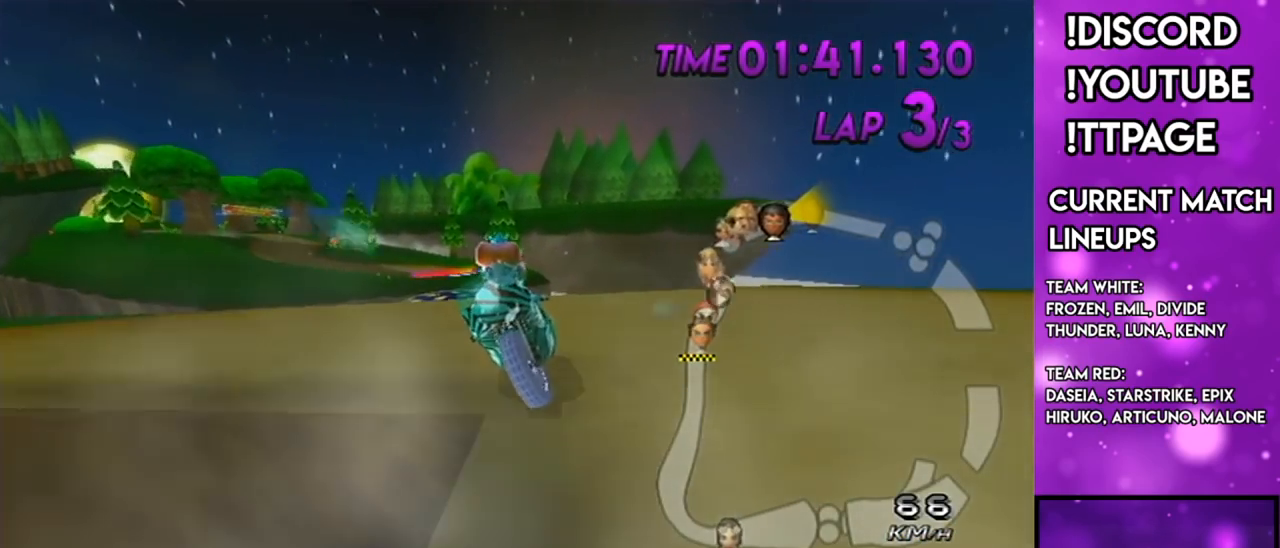
Gameplay with a controller (Nintendo layout); each line is a JSON object with the inputs held at the frame after it. "events" lists button and stick changes between this image and that frame as [ms after this image, input, new state], when the widget could be followed in between. Not read: L3 R3.
{"buttons": [], "left_stick": "center", "right_stick": "center", "events": [[300, "R1", "down"], [300, "right_stick", "left"], [367, "R1", "up"], [367, "right_stick", "center"]]}
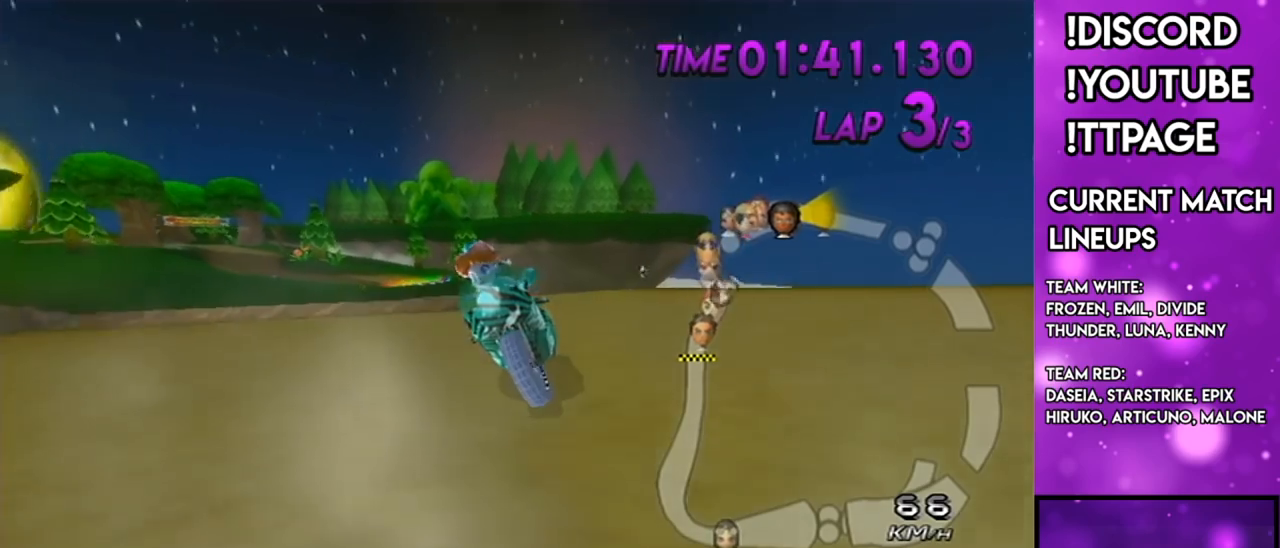
{"buttons": ["R1"], "left_stick": "center", "right_stick": "left", "events": [[500, "R1", "down"], [500, "right_stick", "left"]]}
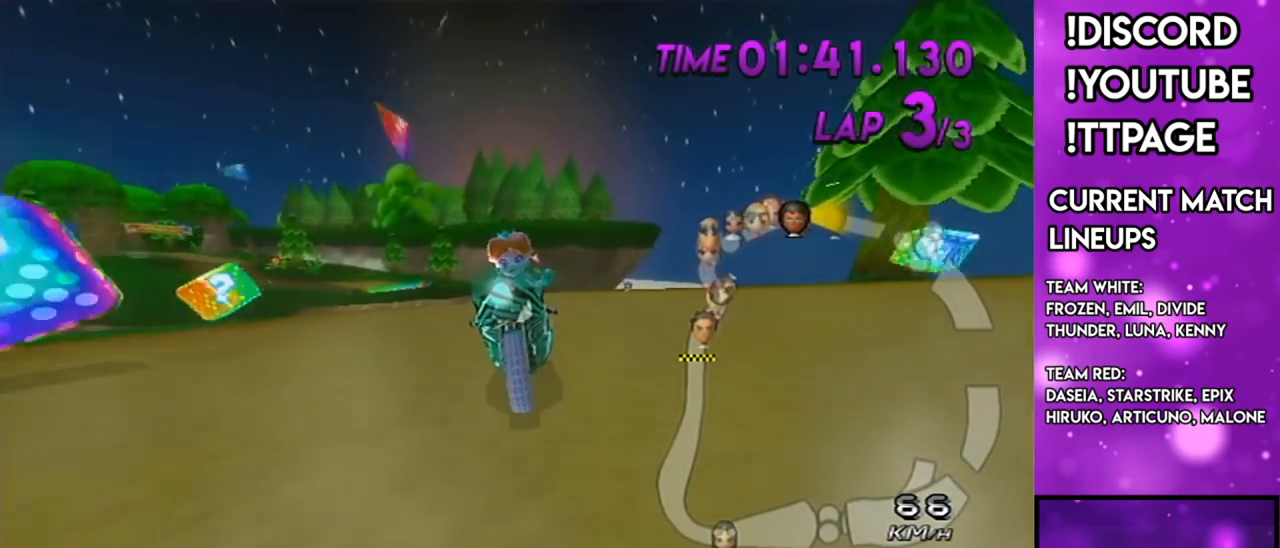
{"buttons": [], "left_stick": "center", "right_stick": "center", "events": [[33, "R1", "up"], [33, "right_stick", "center"]]}
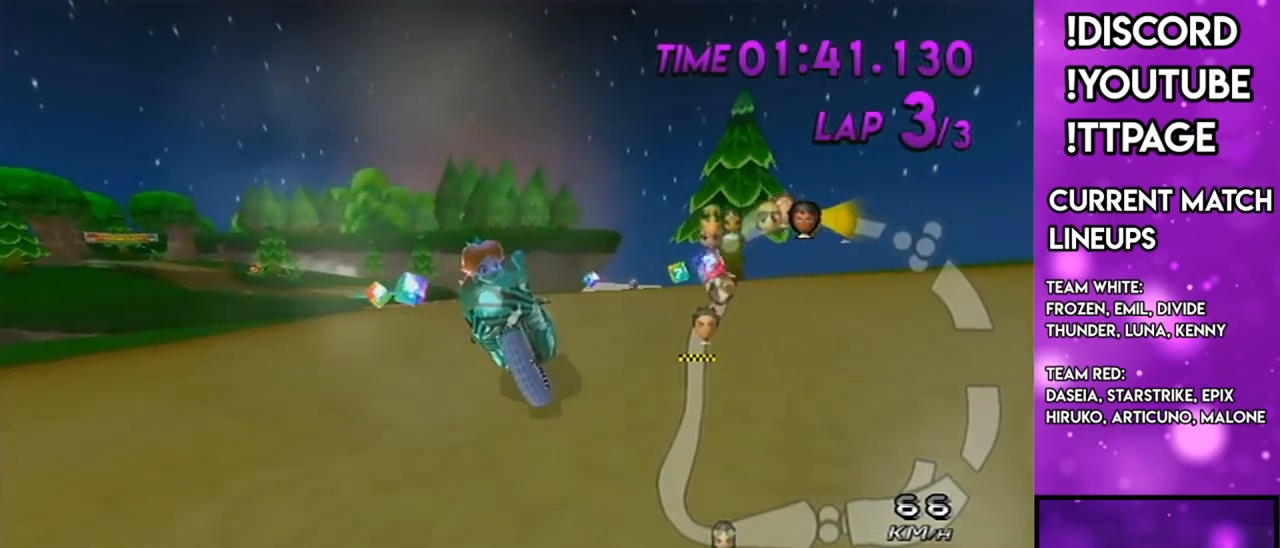
{"buttons": [], "left_stick": "center", "right_stick": "center", "events": []}
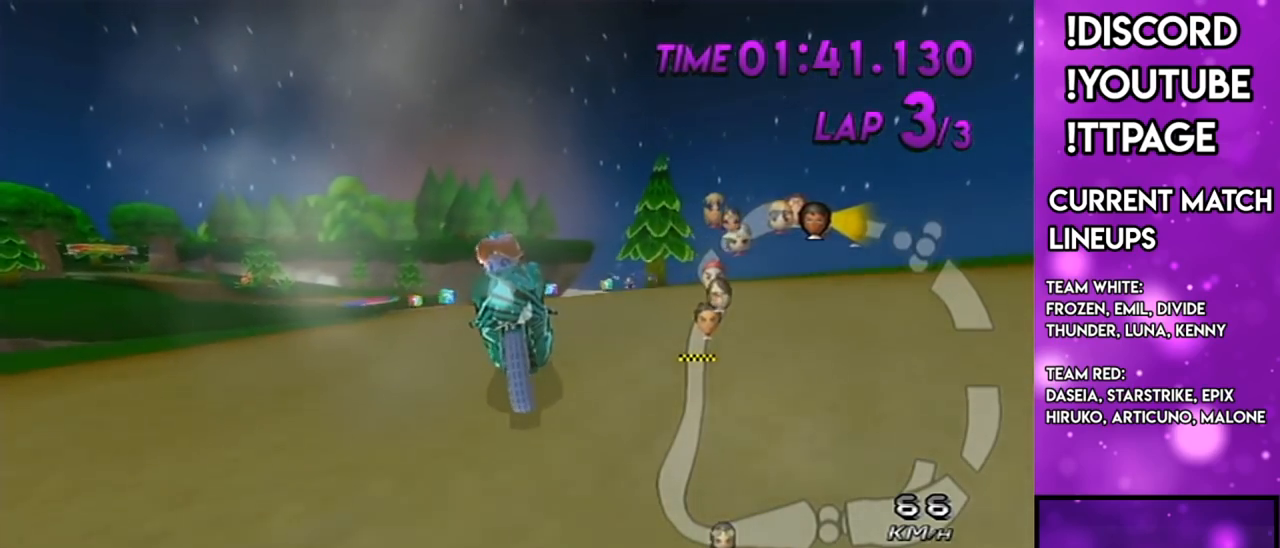
{"buttons": [], "left_stick": "center", "right_stick": "center", "events": []}
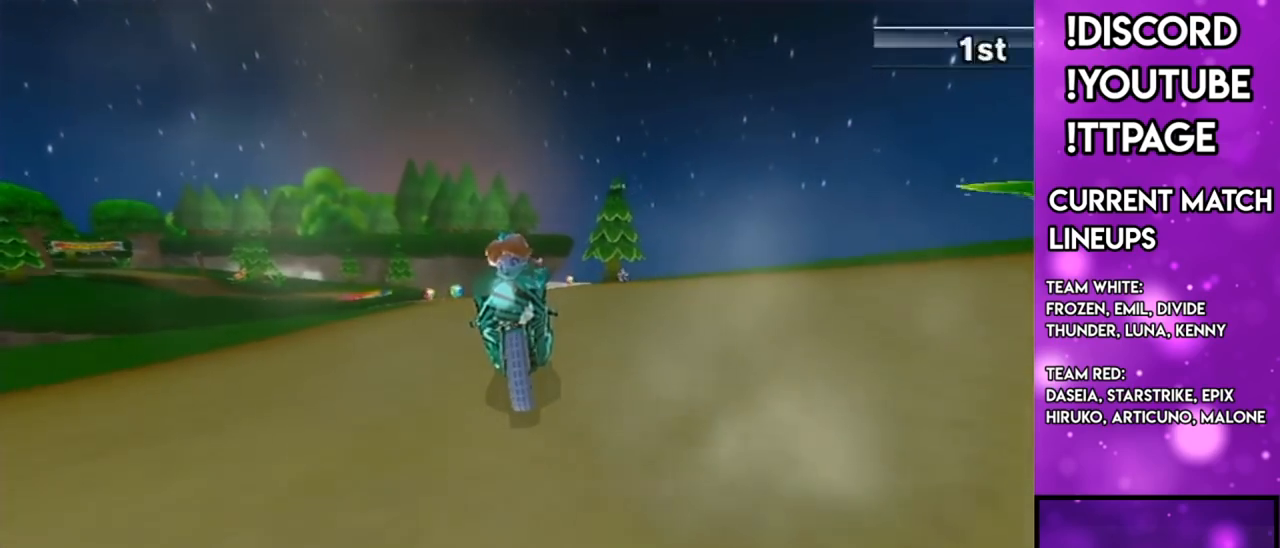
{"buttons": [], "left_stick": "center", "right_stick": "center", "events": [[217, "R1", "down"], [217, "right_stick", "left"], [333, "R1", "up"], [333, "right_stick", "center"]]}
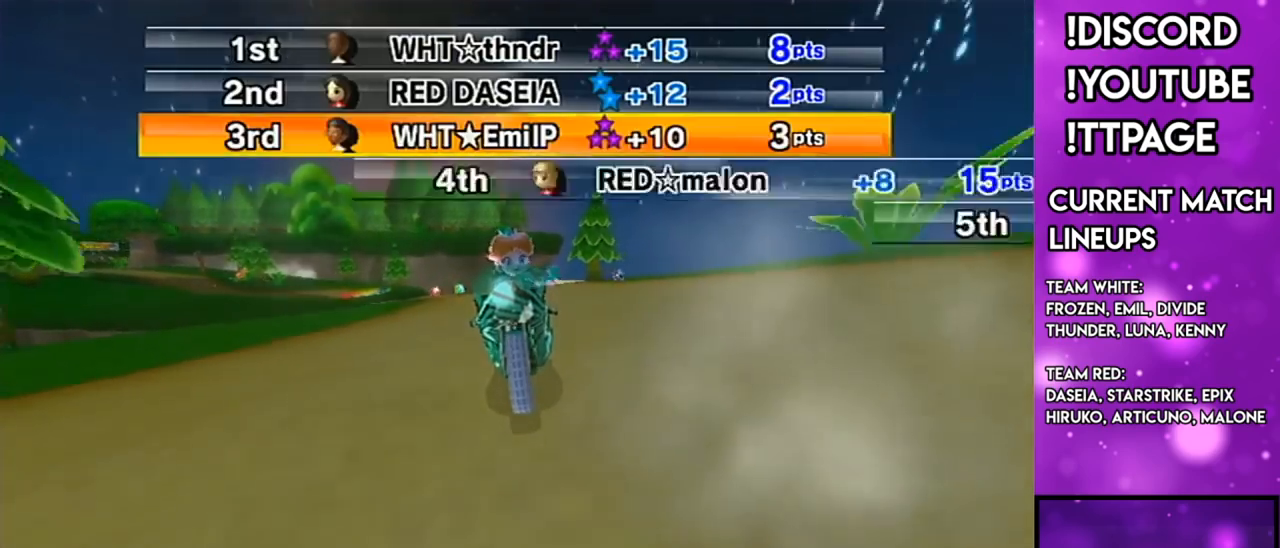
{"buttons": [], "left_stick": "center", "right_stick": "center", "events": [[217, "R1", "down"], [250, "R1", "up"], [467, "R1", "down"], [501, "R1", "up"]]}
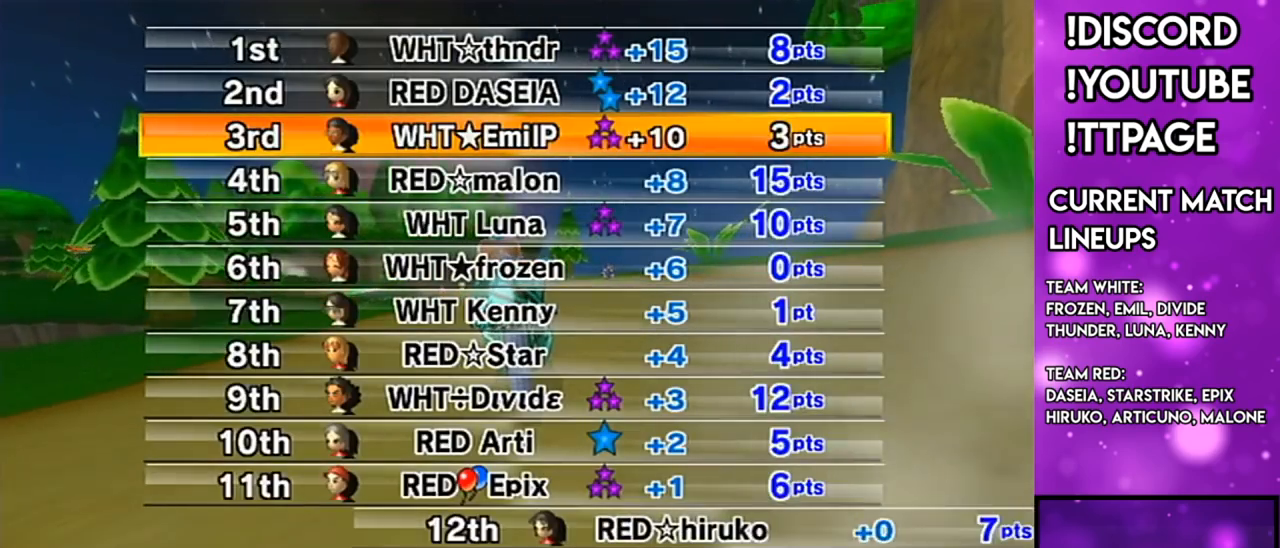
{"buttons": [], "left_stick": "center", "right_stick": "center", "events": []}
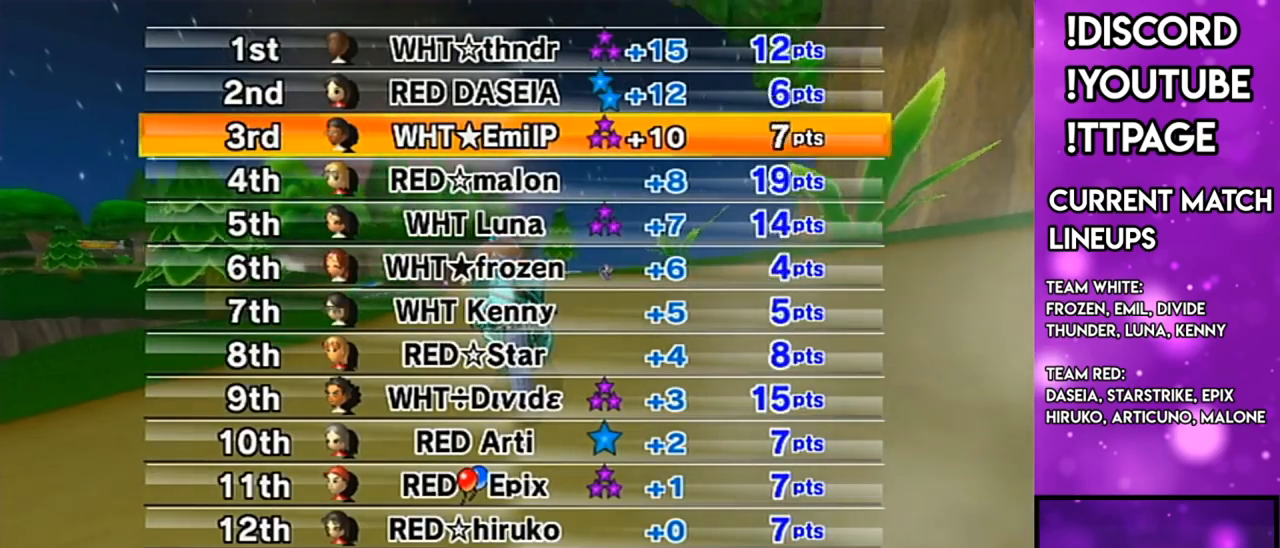
{"buttons": [], "left_stick": "center", "right_stick": "center", "events": [[234, "R1", "down"], [250, "R1", "up"]]}
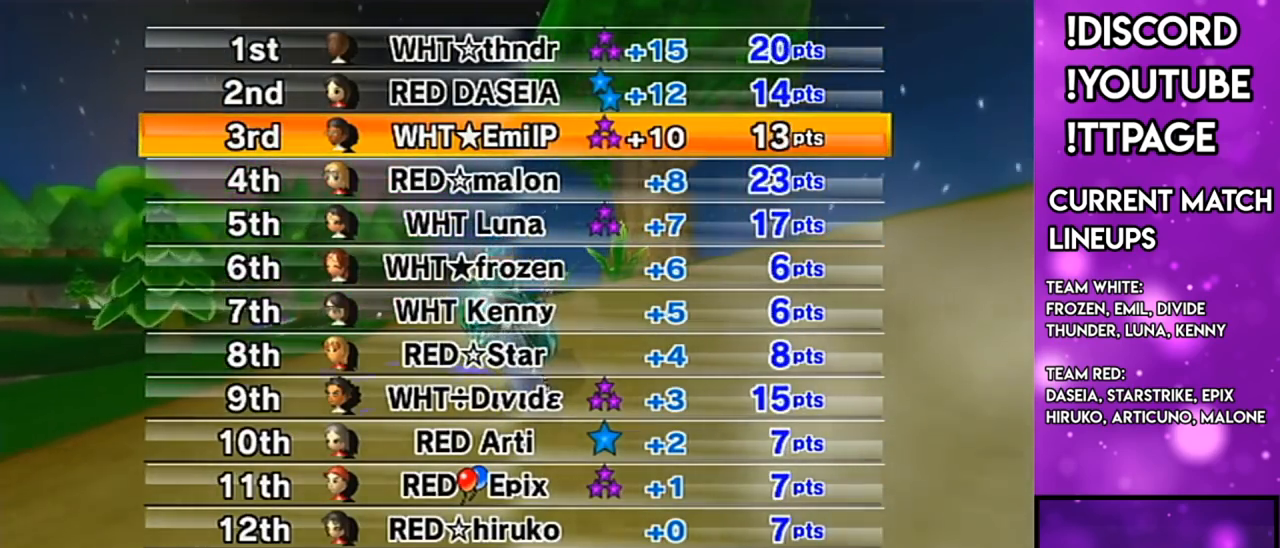
{"buttons": ["L1", "R1"], "left_stick": "center", "right_stick": "left"}
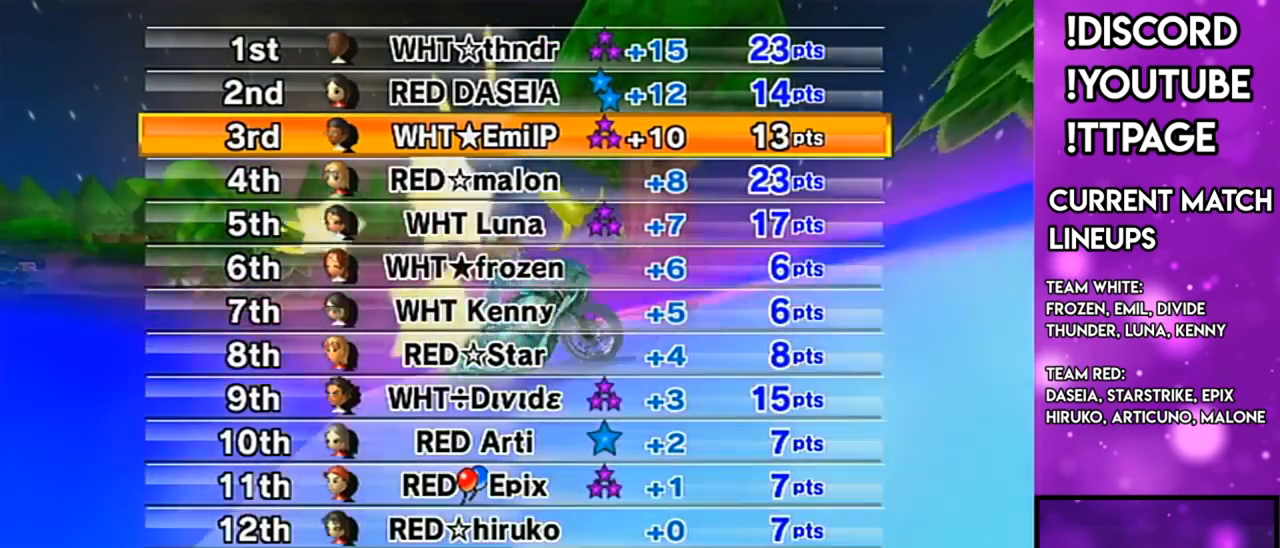
{"buttons": [], "left_stick": "center", "right_stick": "center"}
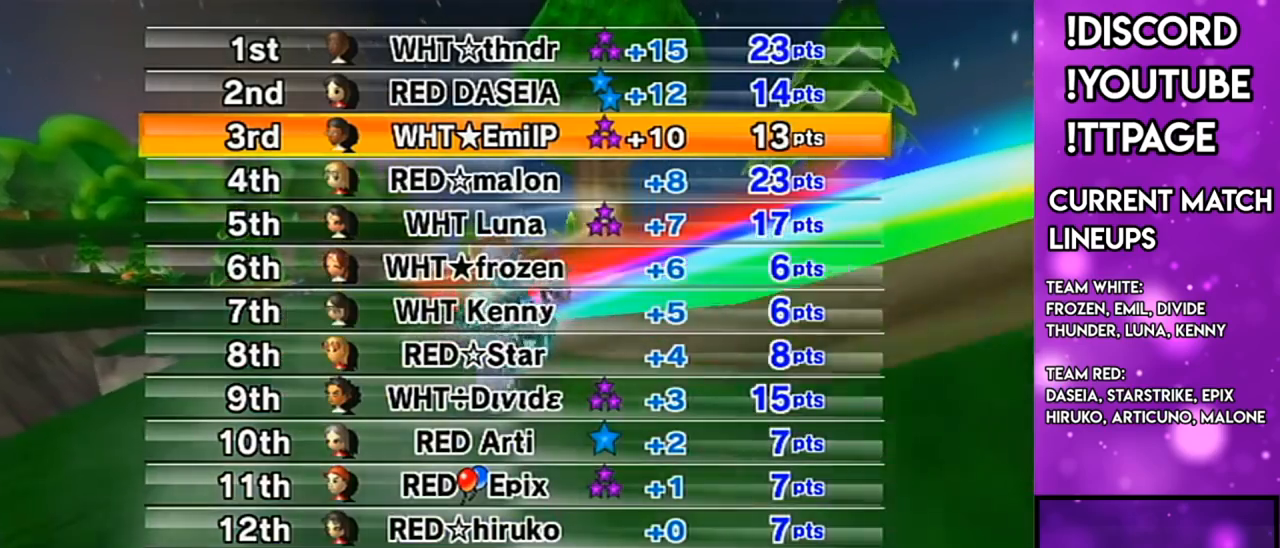
{"buttons": [], "left_stick": "center", "right_stick": "center", "events": []}
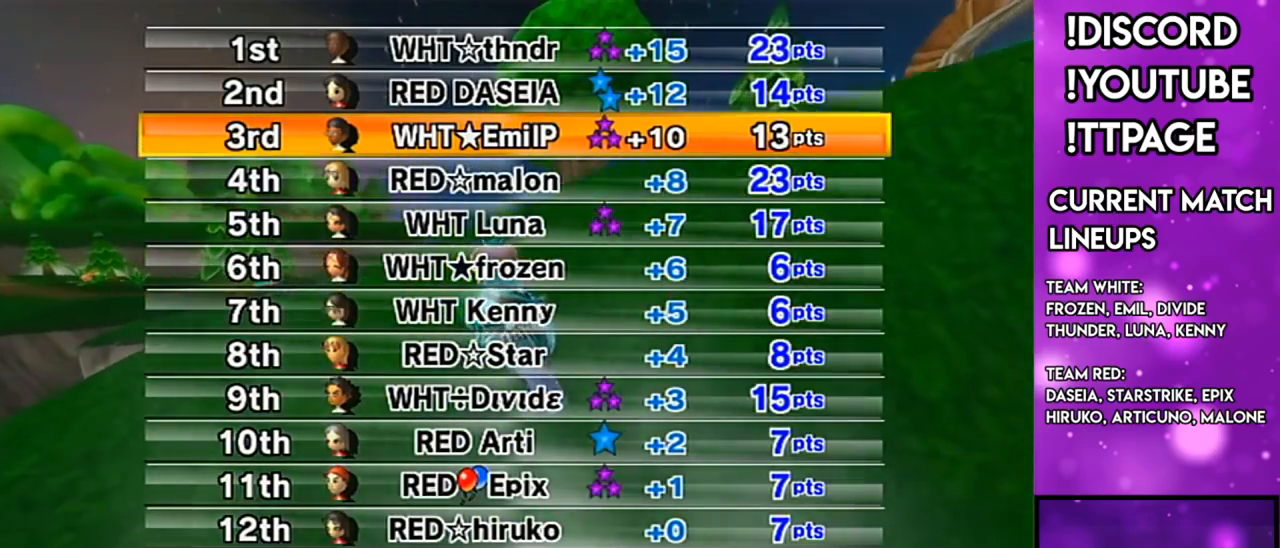
{"buttons": [], "left_stick": "center", "right_stick": "center", "events": [[150, "R1", "down"], [150, "right_stick", "left"], [217, "R1", "up"], [217, "right_stick", "center"]]}
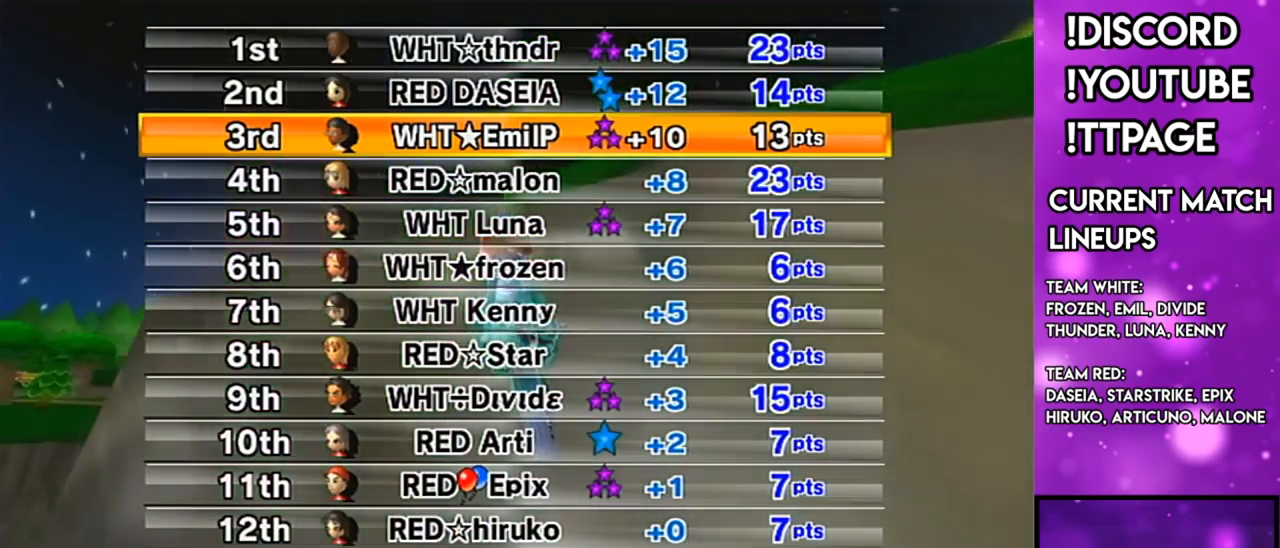
{"buttons": [], "left_stick": "center", "right_stick": "center", "events": []}
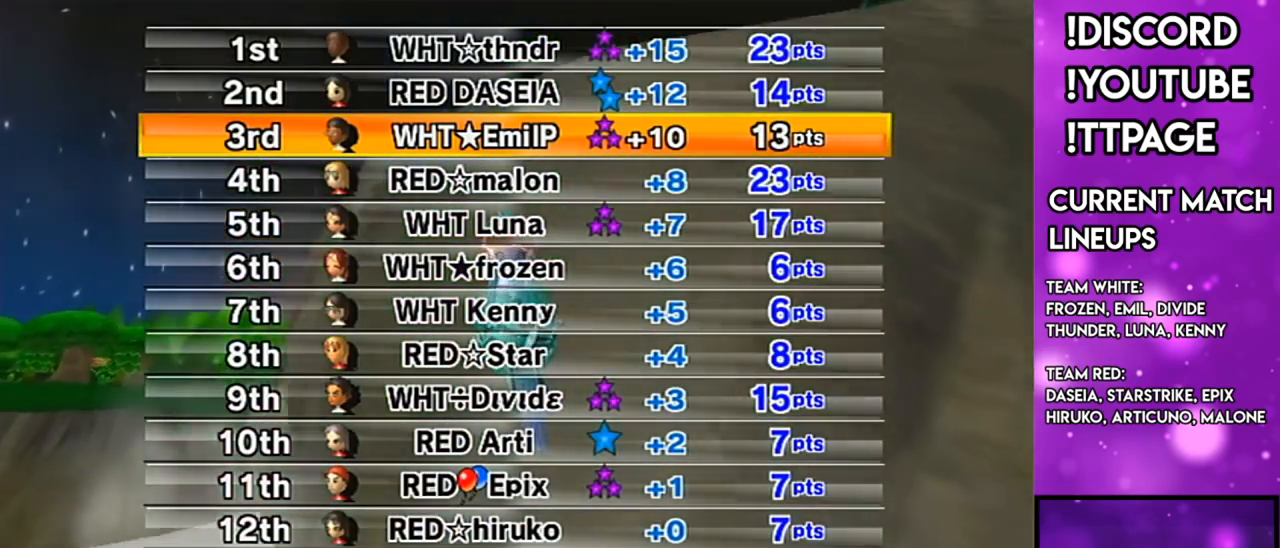
{"buttons": [], "left_stick": "center", "right_stick": "center", "events": []}
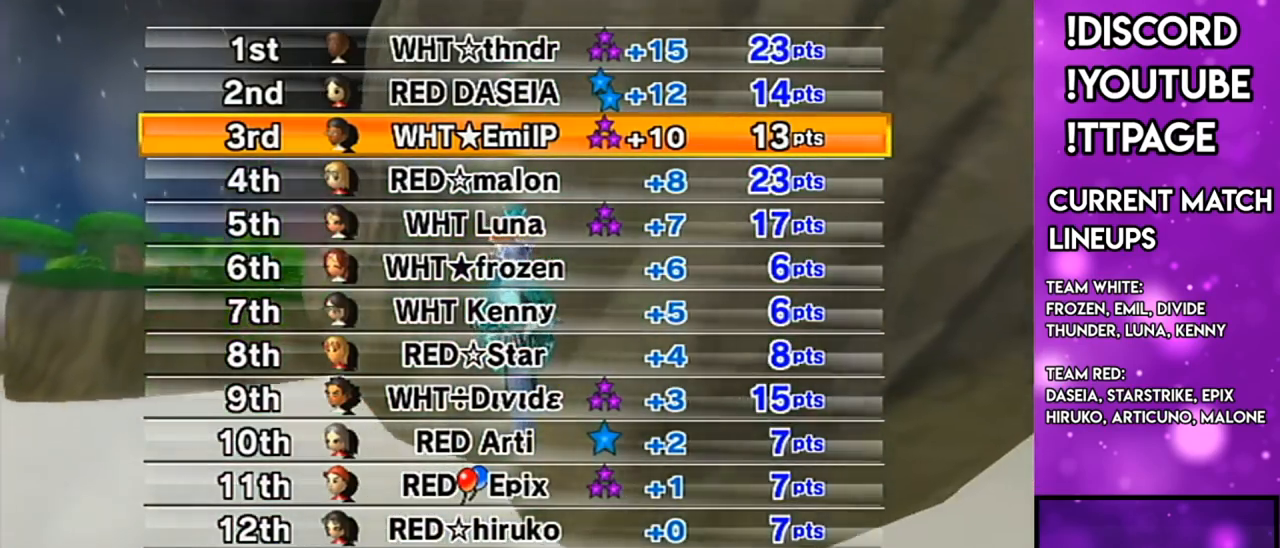
{"buttons": [], "left_stick": "center", "right_stick": "center", "events": []}
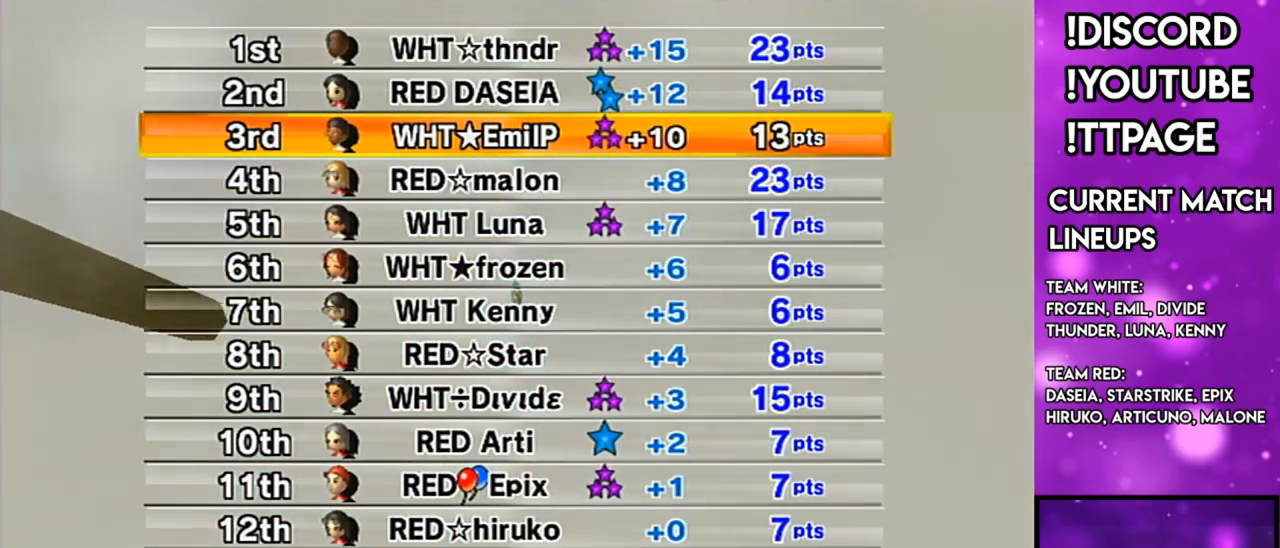
{"buttons": [], "left_stick": "center", "right_stick": "center", "events": []}
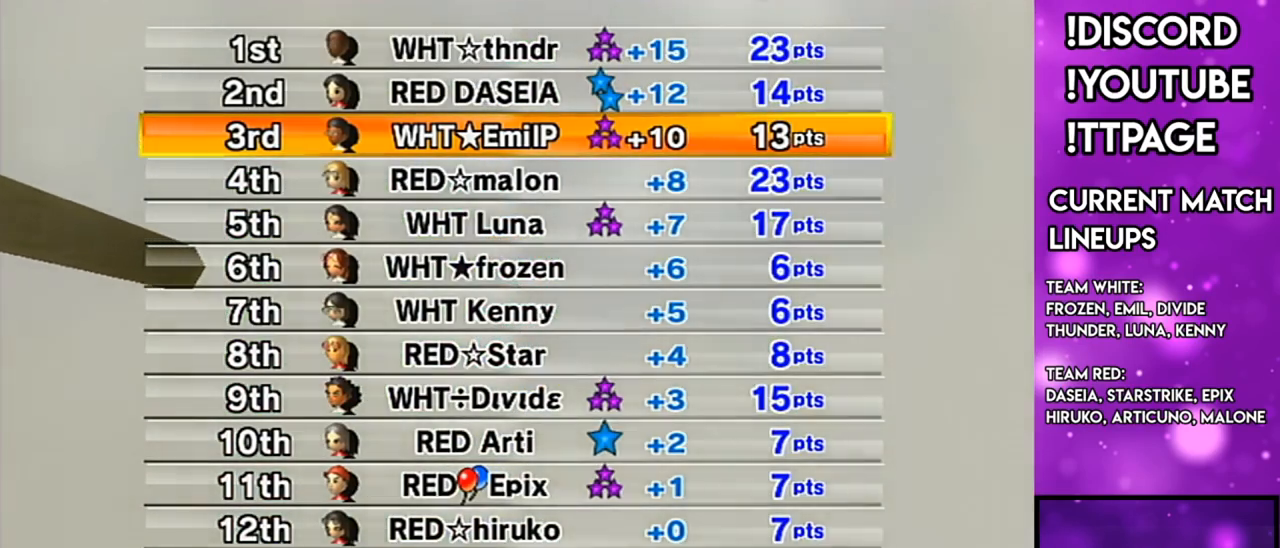
{"buttons": [], "left_stick": "center", "right_stick": "center", "events": [[133, "R1", "down"], [166, "R1", "up"]]}
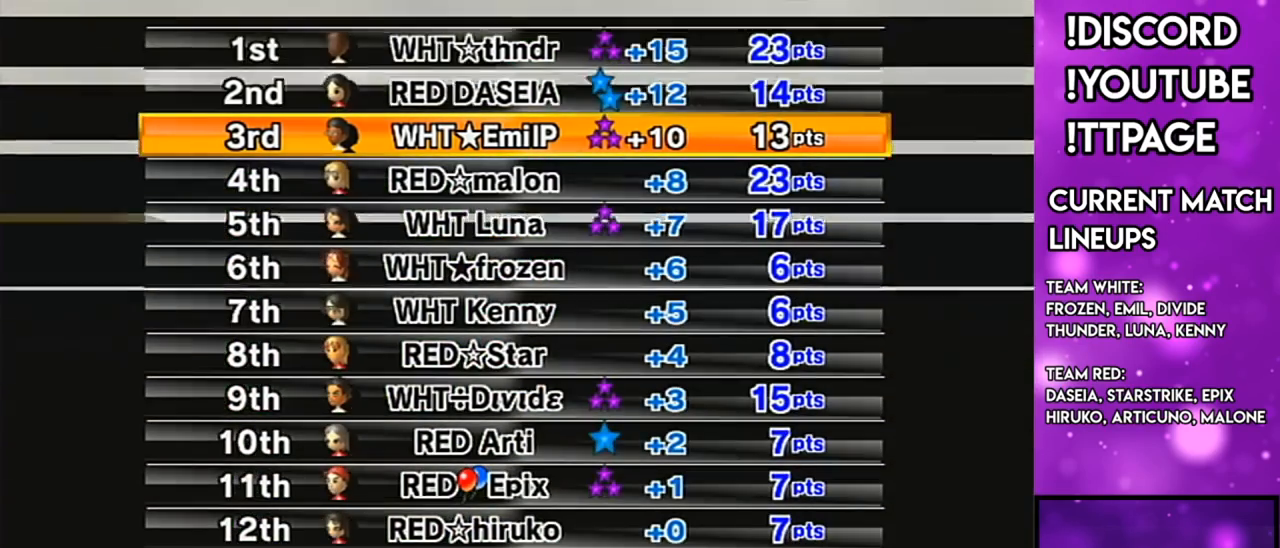
{"buttons": [], "left_stick": "center", "right_stick": "center", "events": []}
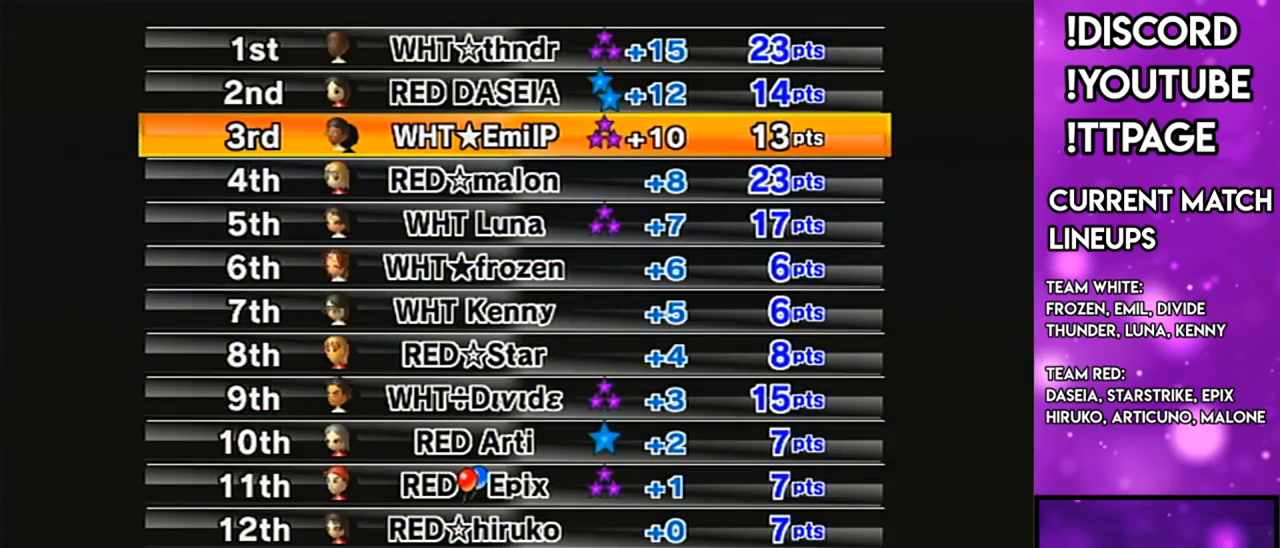
{"buttons": [], "left_stick": "center", "right_stick": "center", "events": [[367, "R1", "down"], [400, "R1", "up"]]}
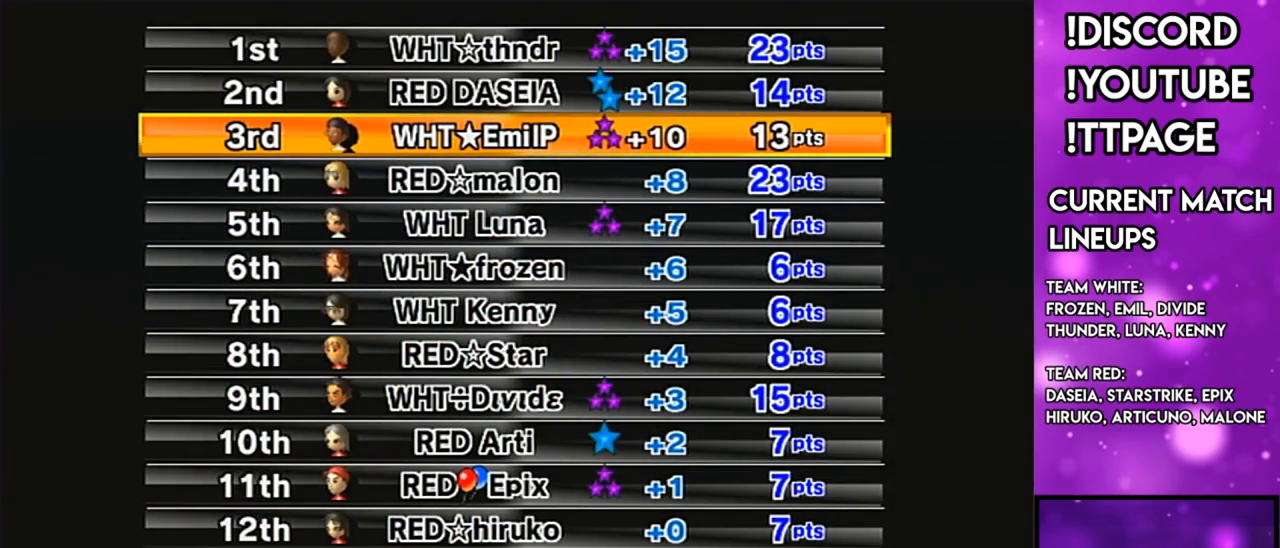
{"buttons": [], "left_stick": "center", "right_stick": "center", "events": []}
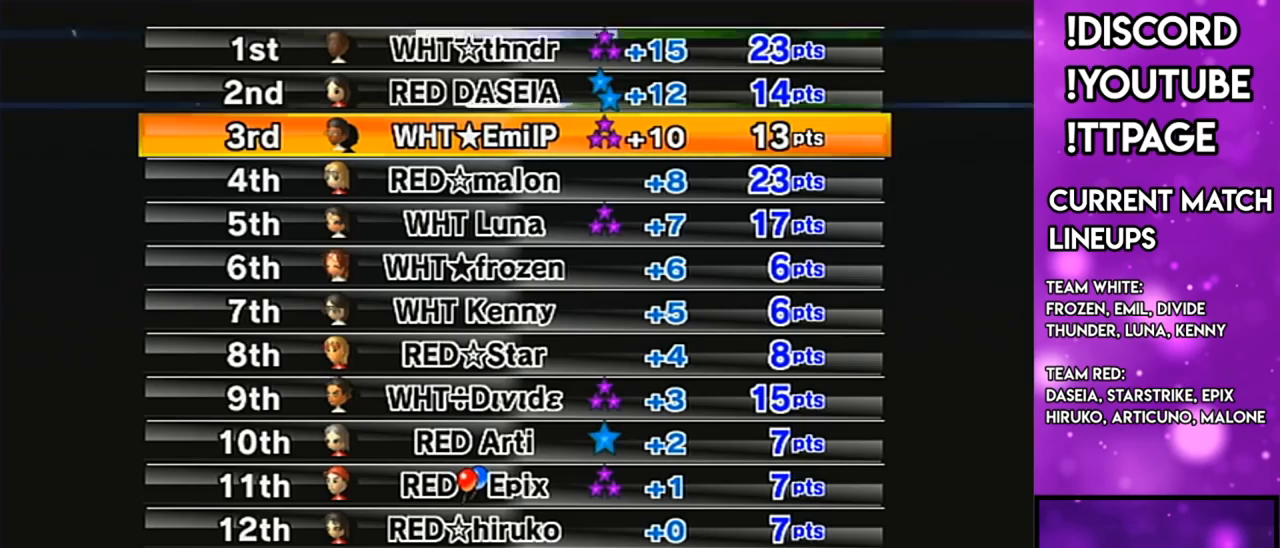
{"buttons": [], "left_stick": "center", "right_stick": "center", "events": [[183, "X", "down"], [183, "Y", "down"], [200, "X", "up"], [233, "Y", "up"], [367, "R1", "down"], [400, "R1", "up"]]}
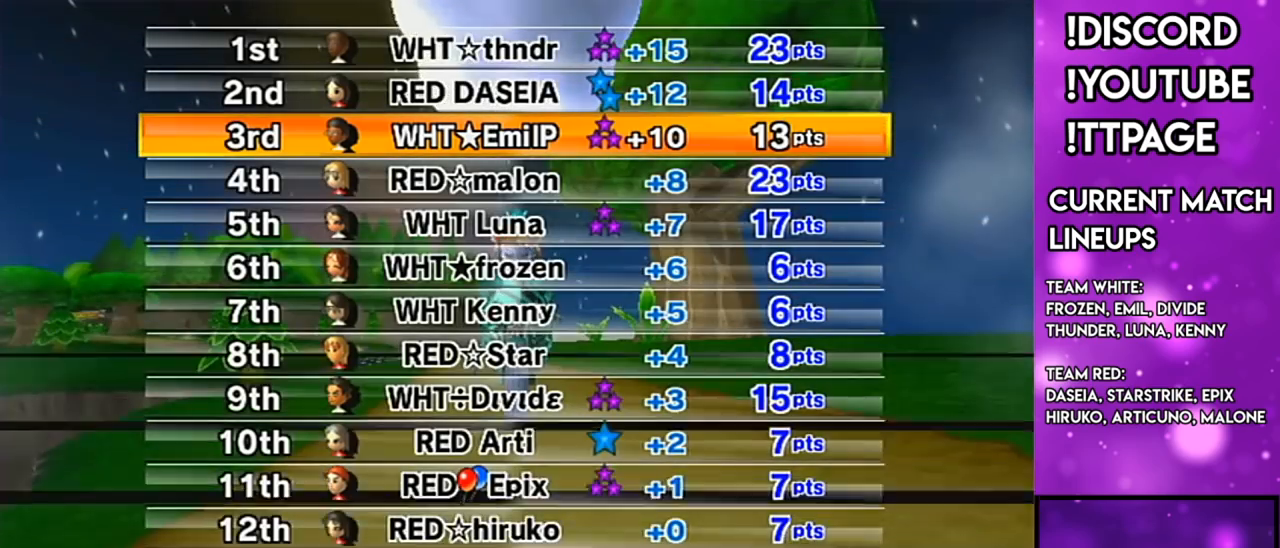
{"buttons": [], "left_stick": "center", "right_stick": "center", "events": []}
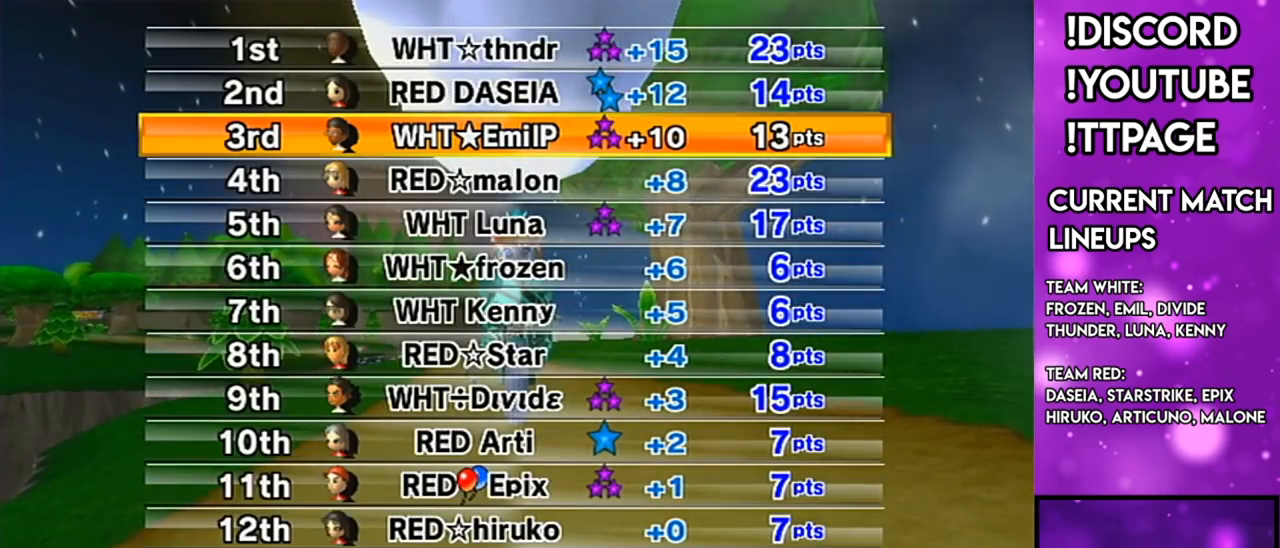
{"buttons": [], "left_stick": "center", "right_stick": "center", "events": []}
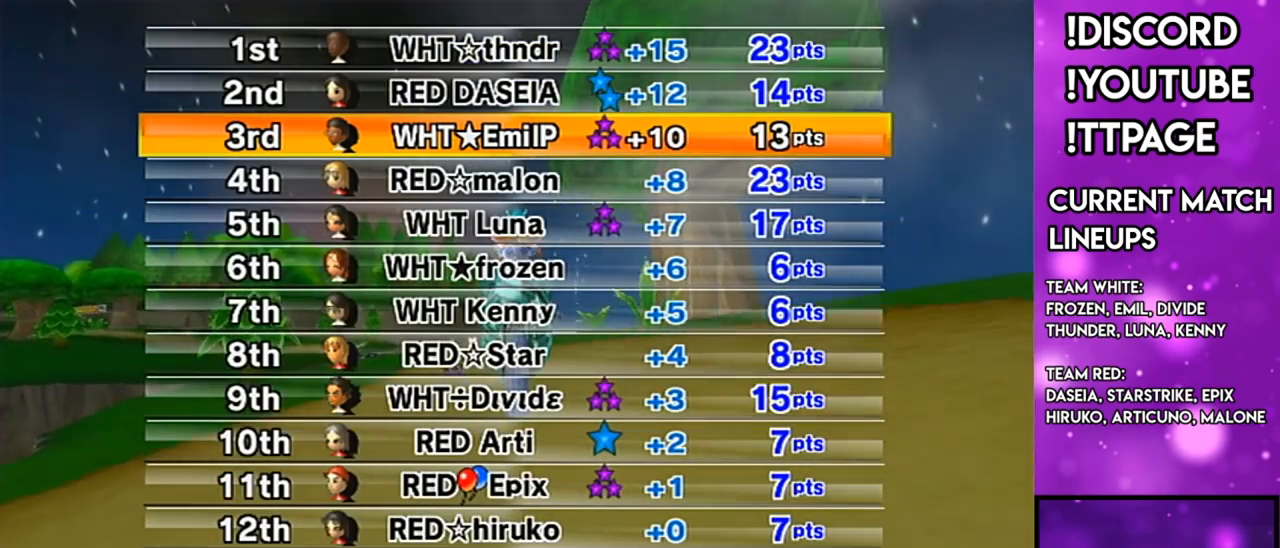
{"buttons": [], "left_stick": "center", "right_stick": "center", "events": []}
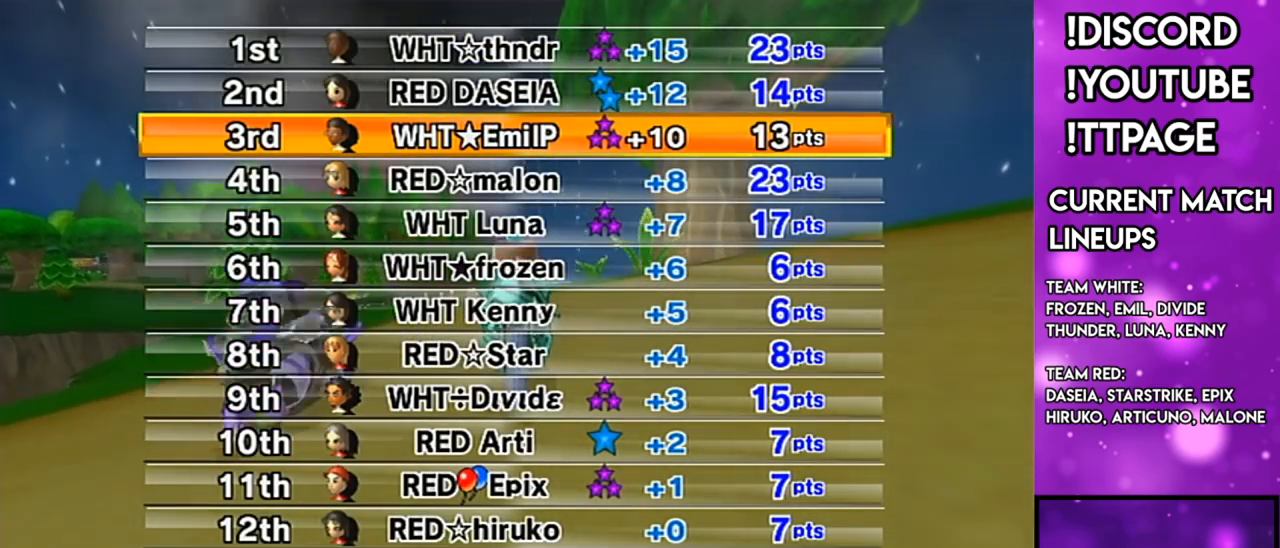
{"buttons": [], "left_stick": "center", "right_stick": "center", "events": []}
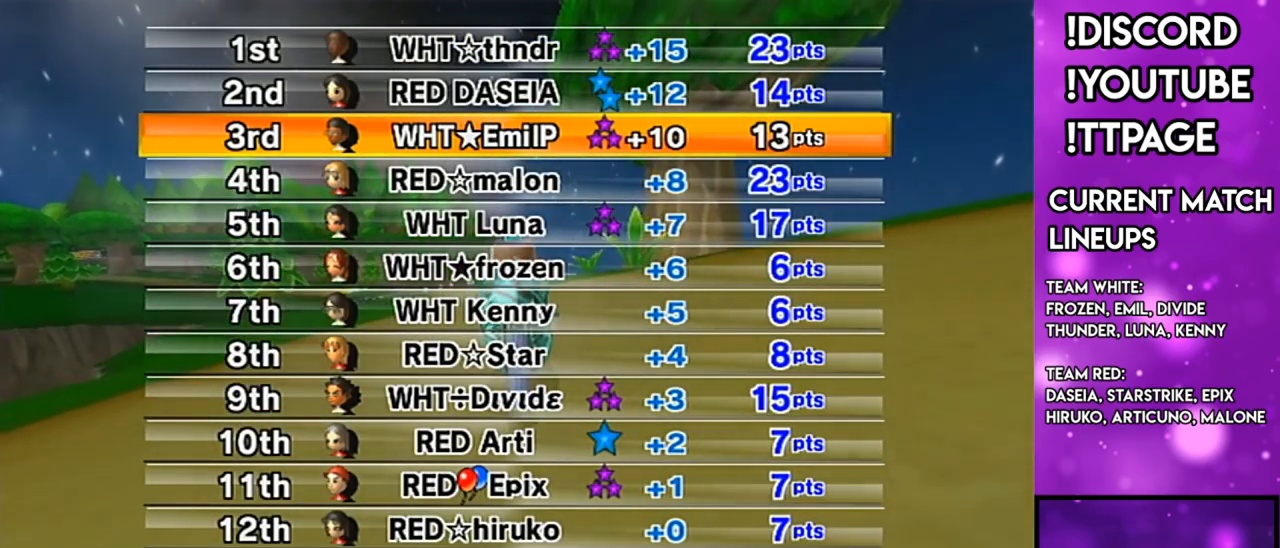
{"buttons": [], "left_stick": "center", "right_stick": "center", "events": []}
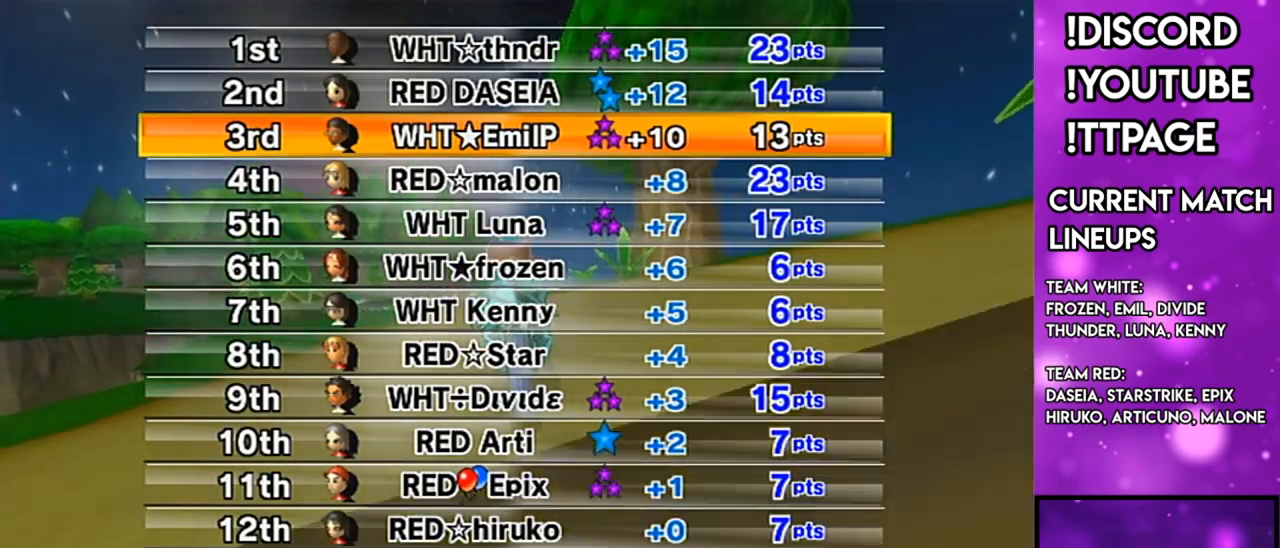
{"buttons": [], "left_stick": "center", "right_stick": "center", "events": []}
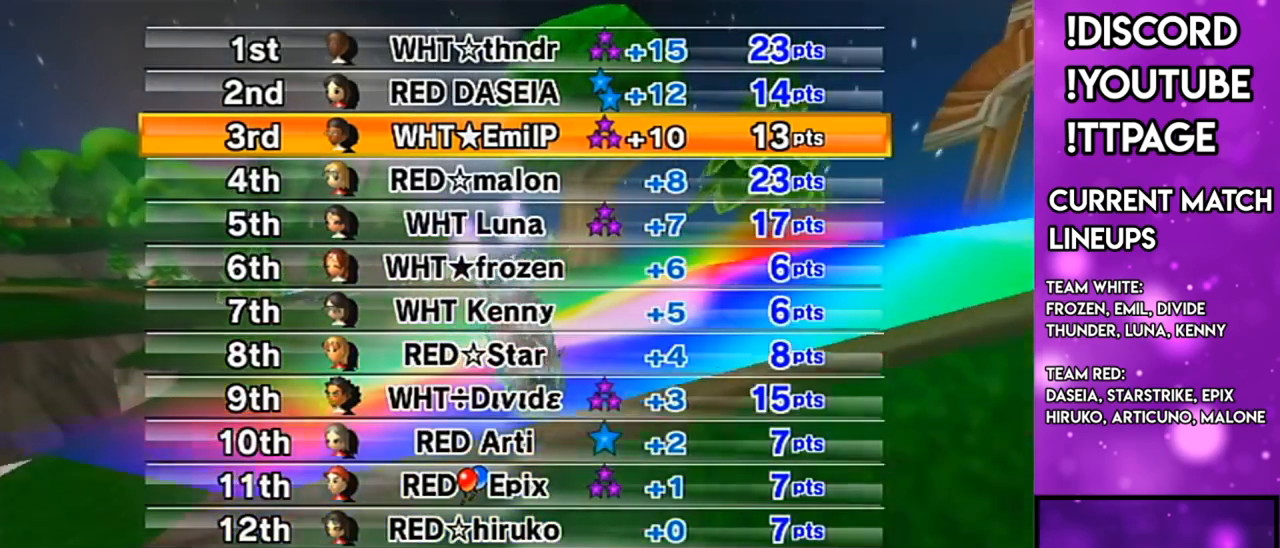
{"buttons": [], "left_stick": "center", "right_stick": "center", "events": [[33, "R1", "down"], [67, "R1", "up"], [100, "A", "down"], [184, "A", "up"]]}
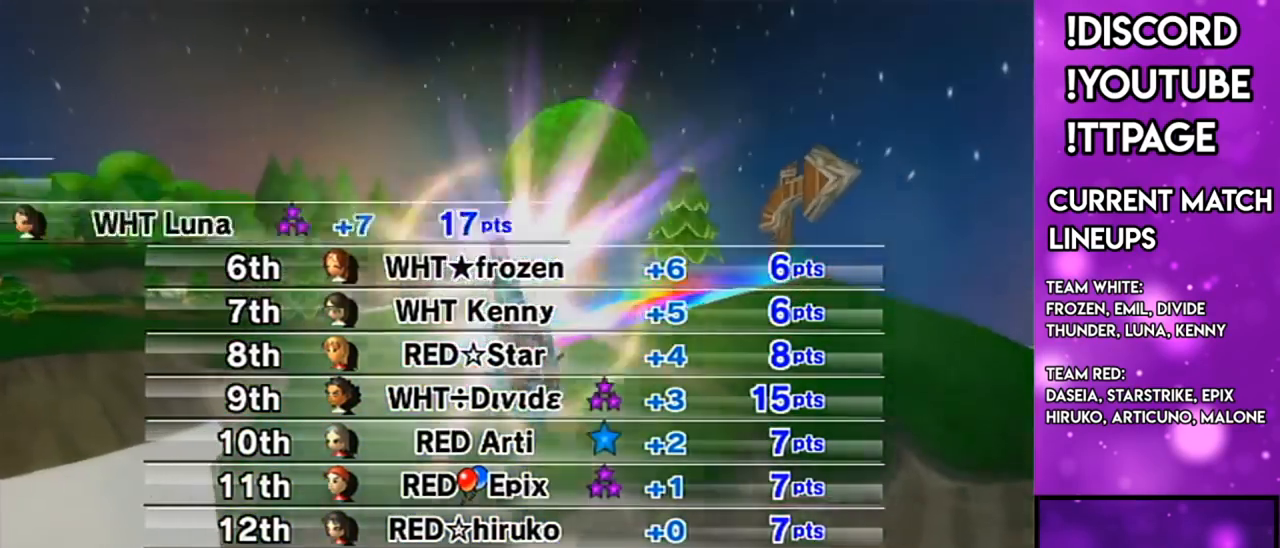
{"buttons": [], "left_stick": "center", "right_stick": "center", "events": []}